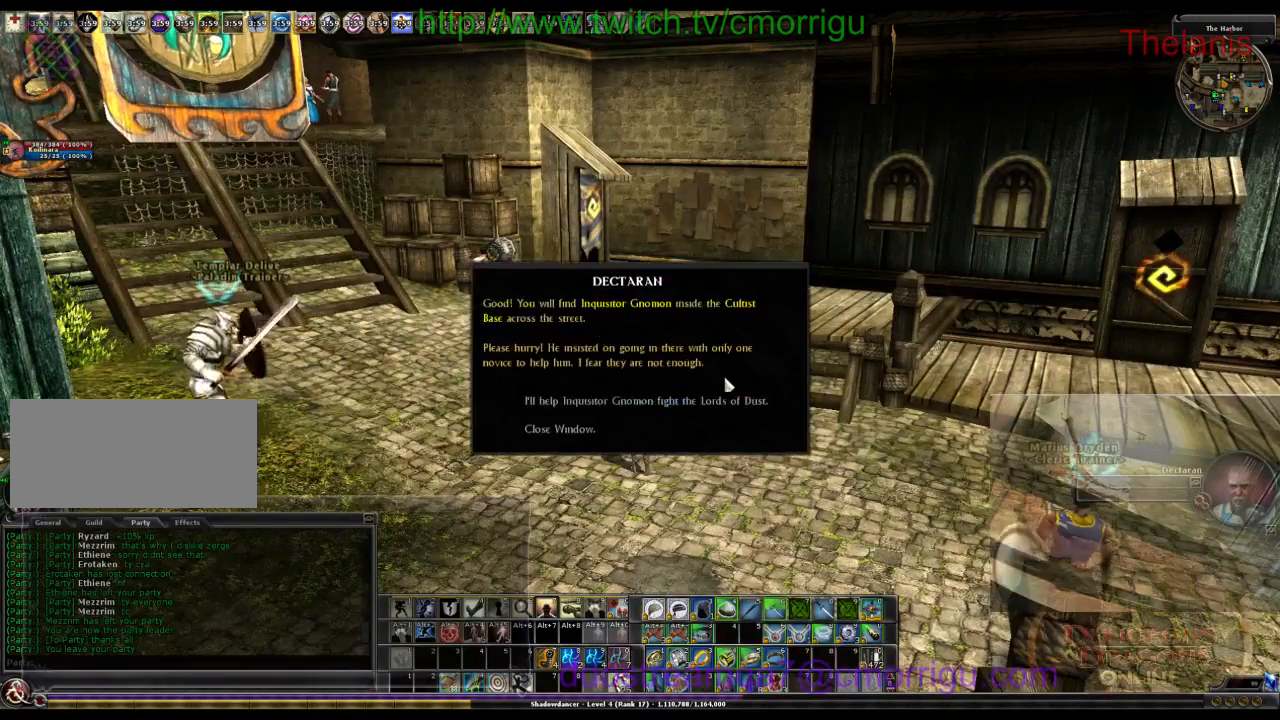
Gameplay with keyboard; each line is a JSON object with the keys held at the frame after it. "events" lists presses ("down") and releases ("up") of ".", "/", "0", "1", "2", "3", "4", "5", "6", "7", "8", "9", "a", "b", "backslash", "backspace", "c", "caps_lock", "comma", "ctrl_l", "ctrl_r", "d", "e", "equals", "escape", "f", "f1", "f10", "f11", "f12", "f2", "f3", "f4", "f5", "f6", "f7", "f8", "f9", "g", "h", "i", "j", "k", "l", "lbracket", "m", "minus", "n", "o", "p", "q", "quote", "r", "rbracket", "return", "s", "semicolon", "shift_l", "shift_r", "space", "t", "tab", "tilde", "u", "v", "w", "x", "y" and "z" between this image and that frame as [ms after this image, input, new state], when the widget could be followed in between. No other keys are recorded. Mouse input is not recorded.
{"keys": [], "events": []}
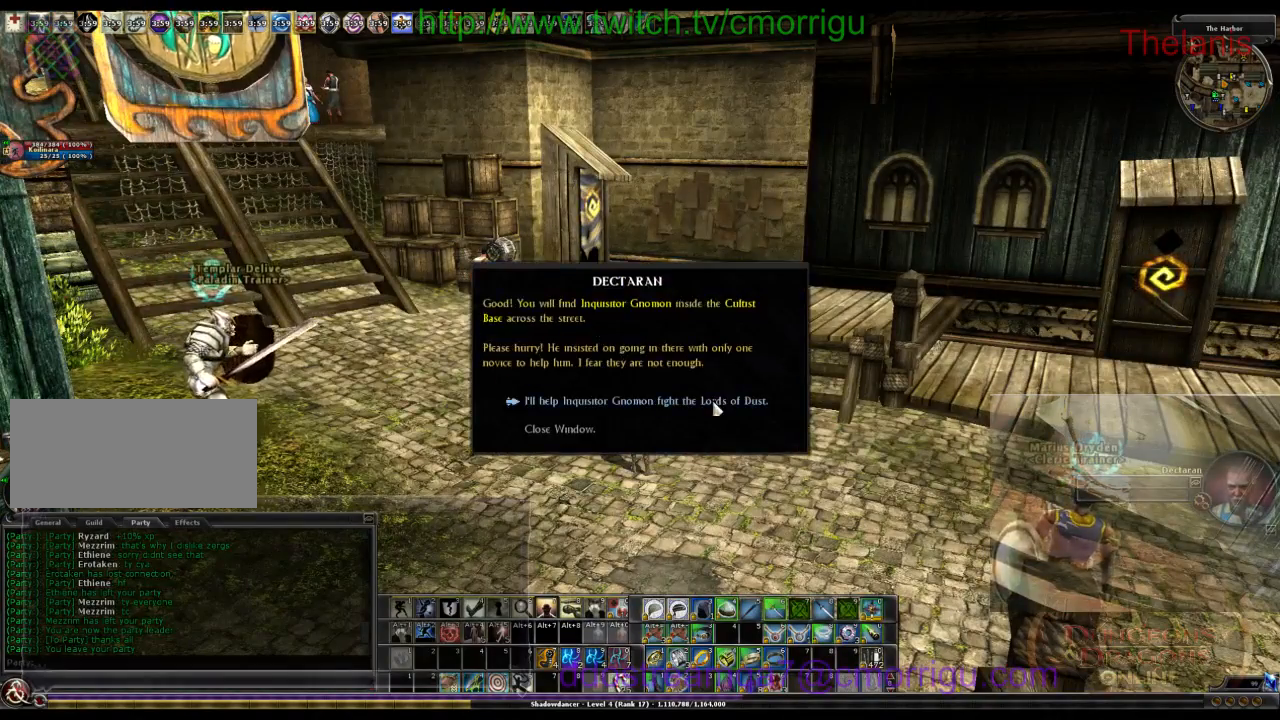
{"keys": [], "events": []}
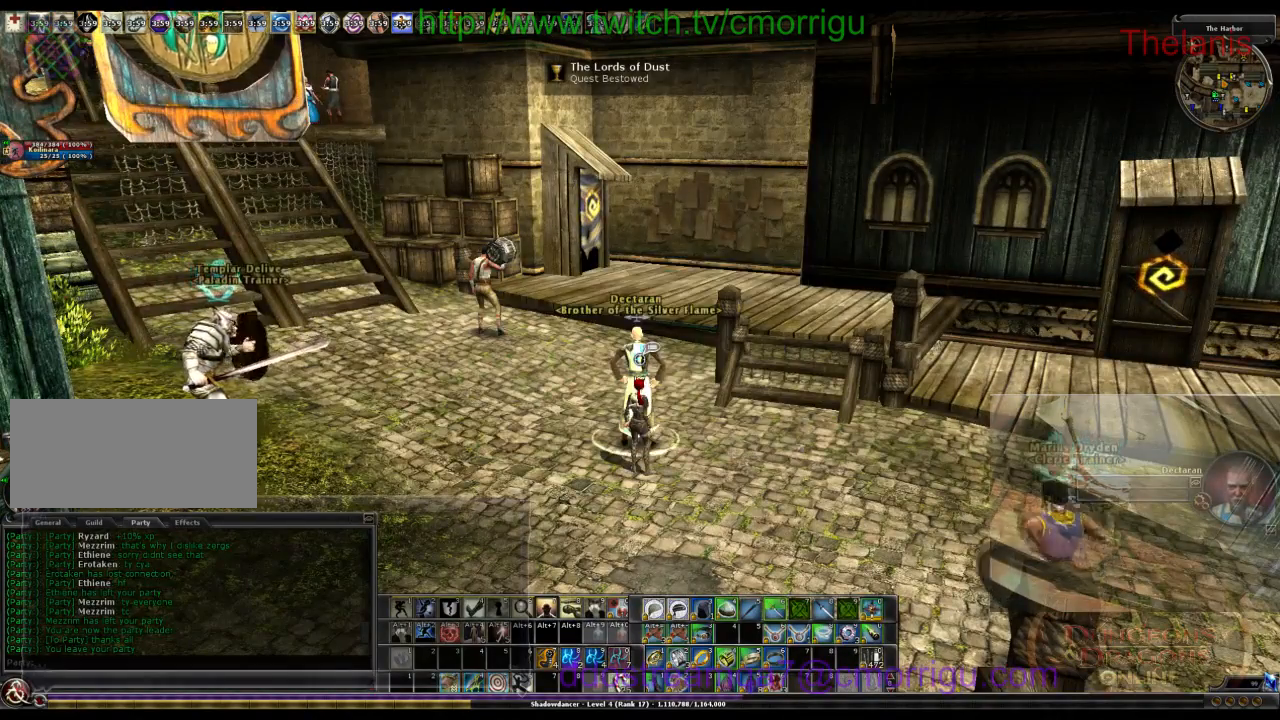
{"keys": ["d"], "events": [[366, "d", "down"]]}
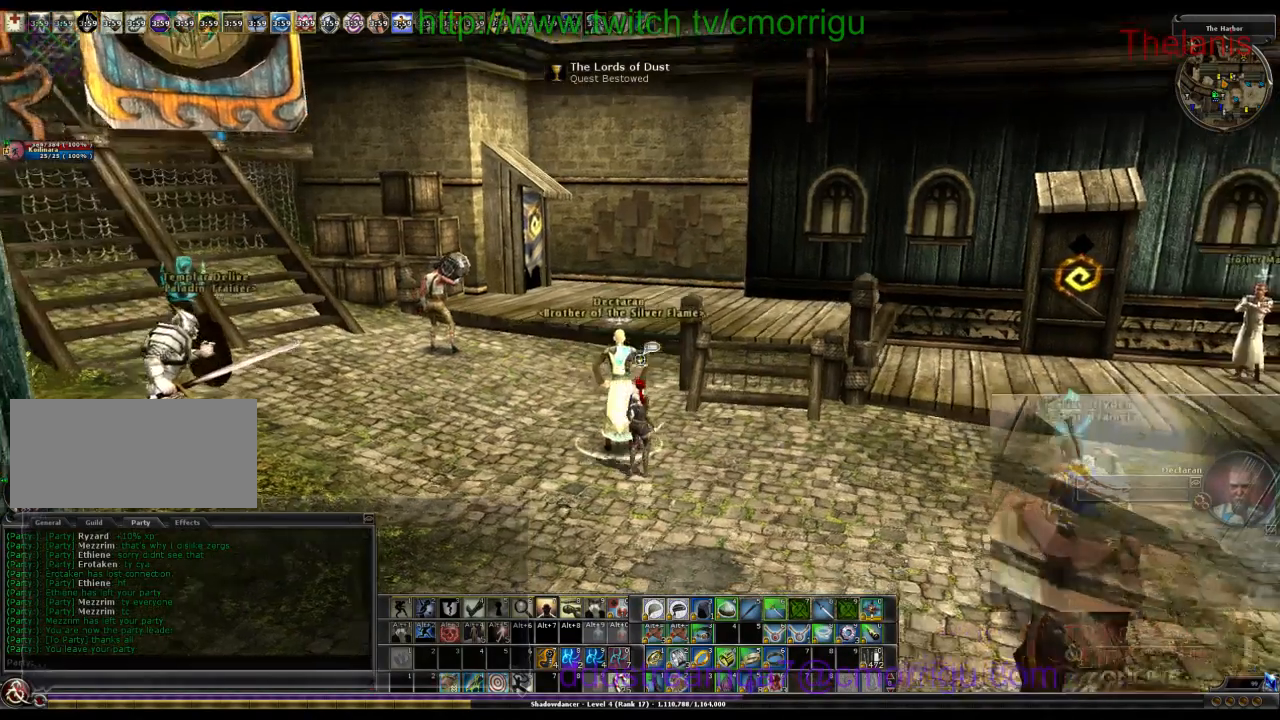
{"keys": ["w"], "events": [[66, "w", "down"], [166, "d", "up"]]}
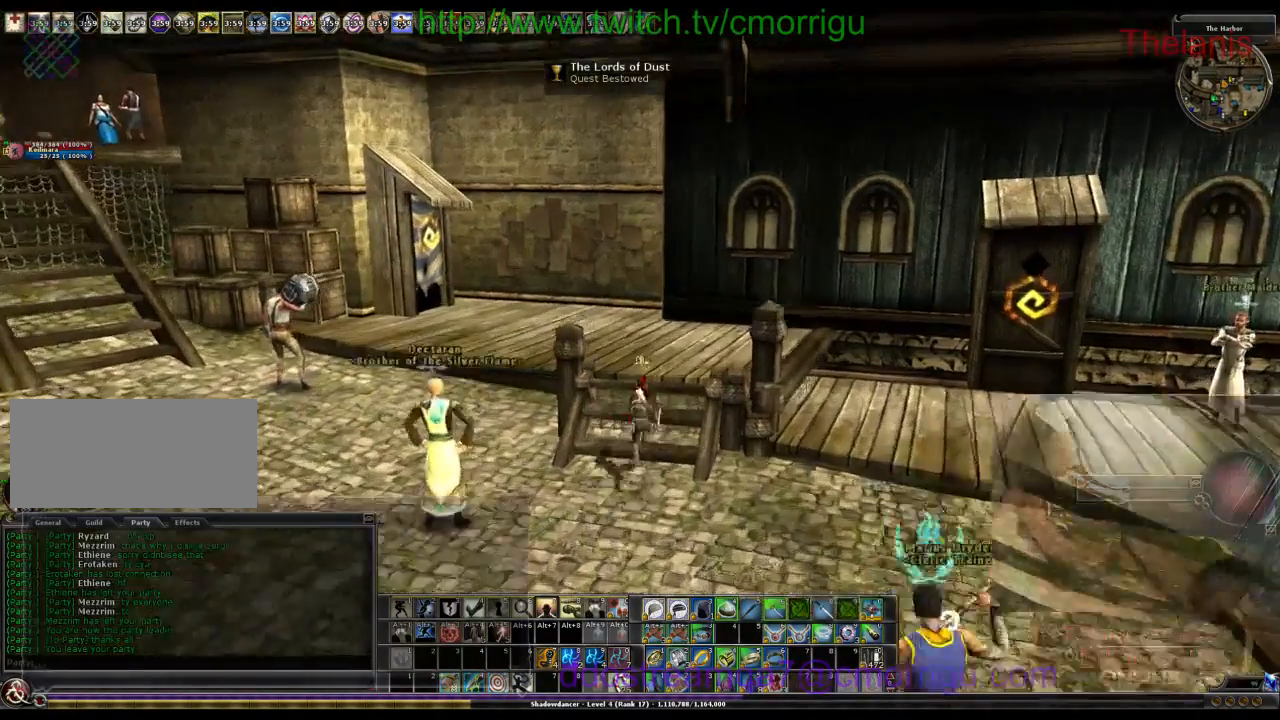
{"keys": [], "events": [[400, "w", "up"]]}
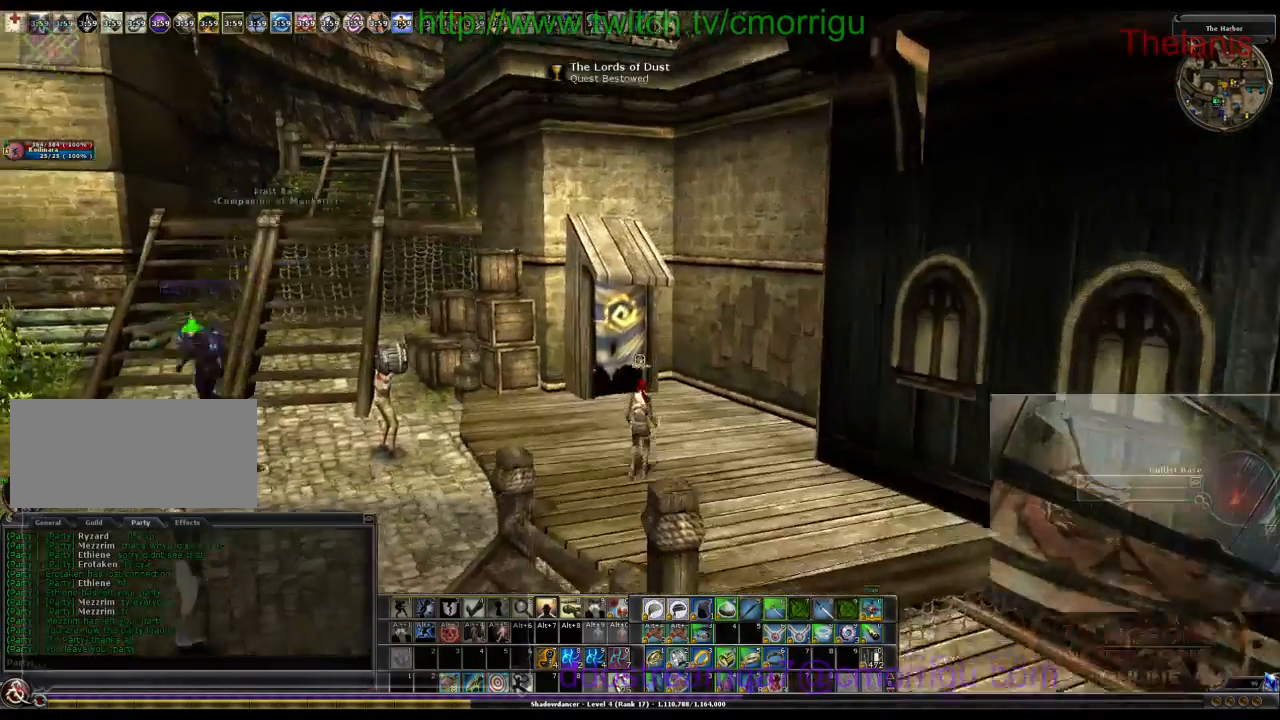
{"keys": ["w"], "events": [[266, "w", "down"]]}
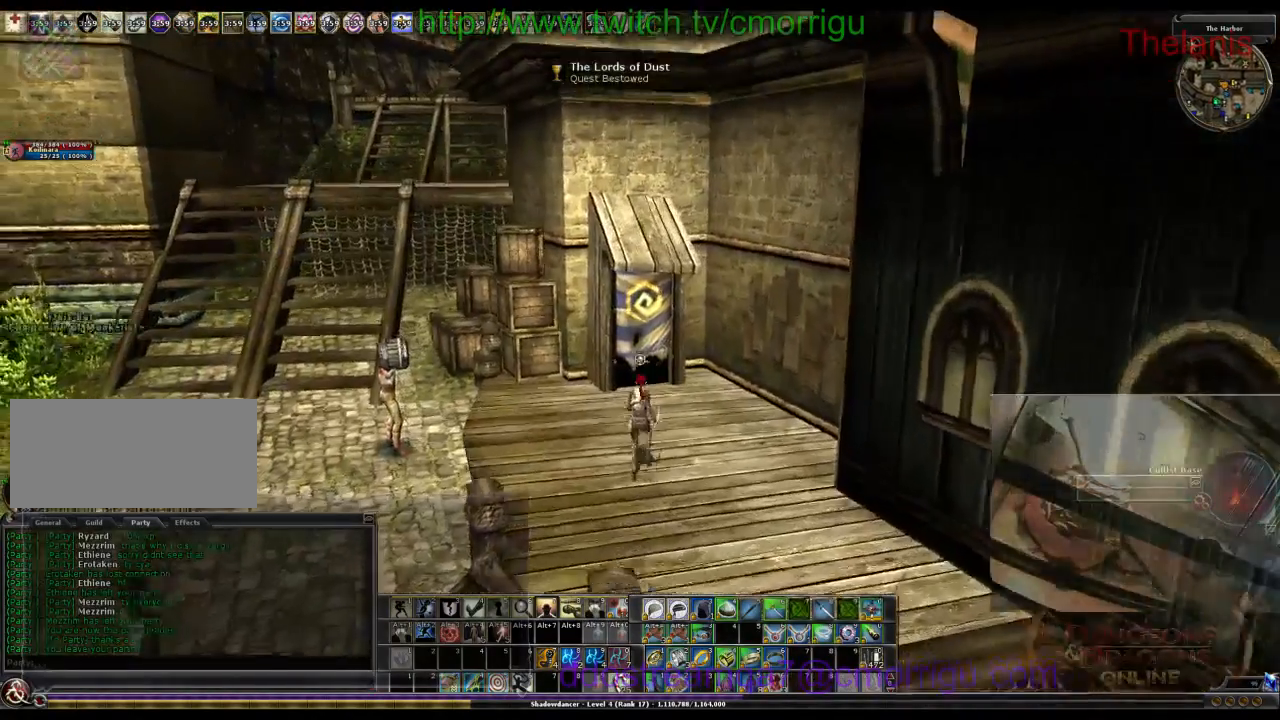
{"keys": [], "events": [[33, "w", "up"], [333, "o", "down"], [500, "o", "up"]]}